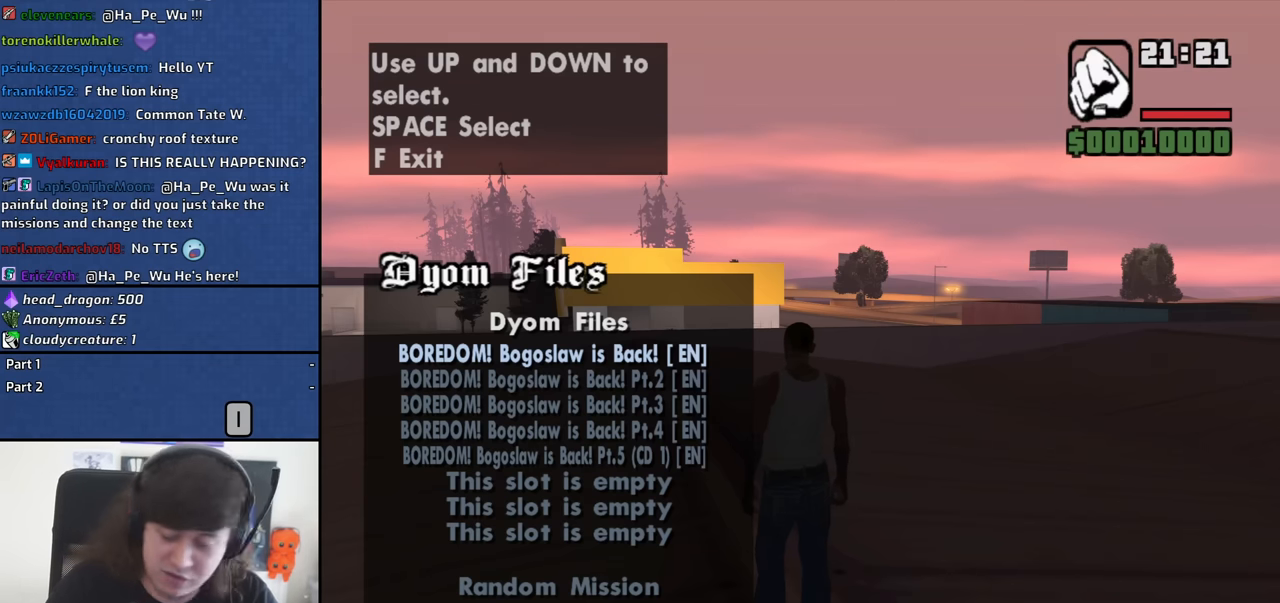
Gameplay with keyboard and mouse; each line is a JSON object with the keys and mouse buttons held at the frame after it. "events" lists presses ("down") and releases ("up") of "1", "2", "3", "4", "5", "6", "8", "a", "alt", "b", "c", "ctrl", "d", "down", "e", "escape", "f", "f1", "f2", "f3", "g", "h", "left", "n", "num2", "q", "r", "right", "s", "shift", "space", "t", "tab", "up", "v", "w", "x", "y", "z", "mouse_left", "mouse_middle", "mouse_right", "mouse_wheel_up" and "mouse_wheel_down" between this image and that frame as [ms after this image, input, new state], when the widget could be followed in between. "mouse_left", "mouse_middle", "mouse_right", "mouse_wheel_up", "mouse_wheel_down" = the "left", "middle", "right", "wheel_up", "wheel_down" buttons of the "mouse" list. No other keys are recorded. Mouse movement is not recorded.
{"keys": [], "mouse": [], "events": []}
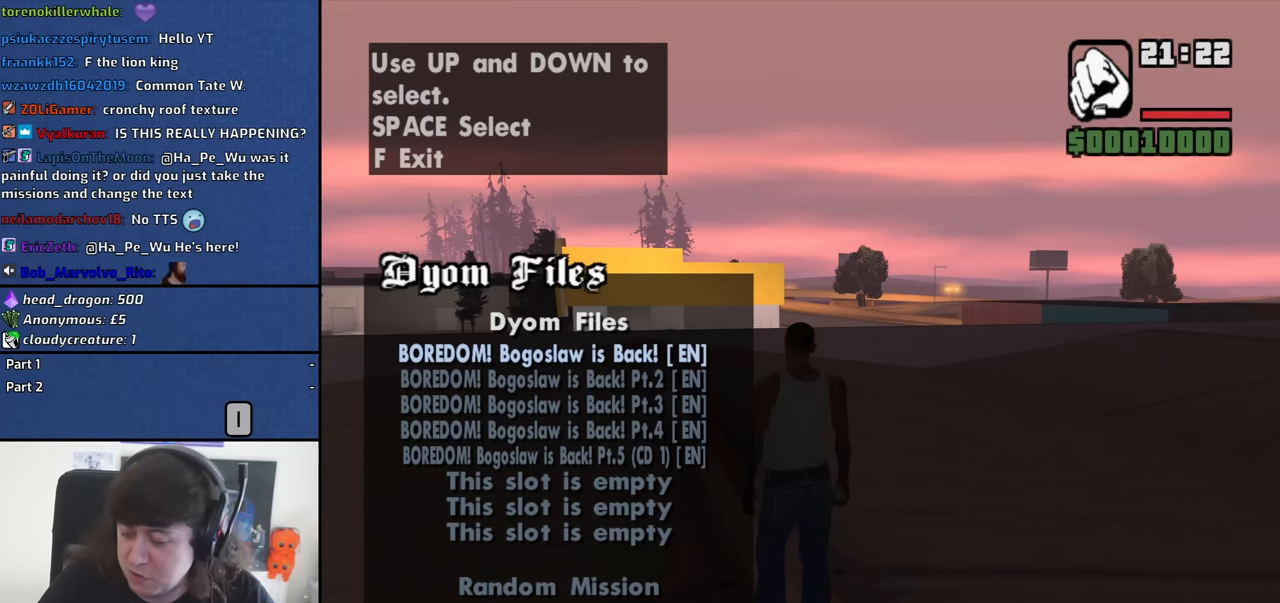
{"keys": [], "mouse": [], "events": []}
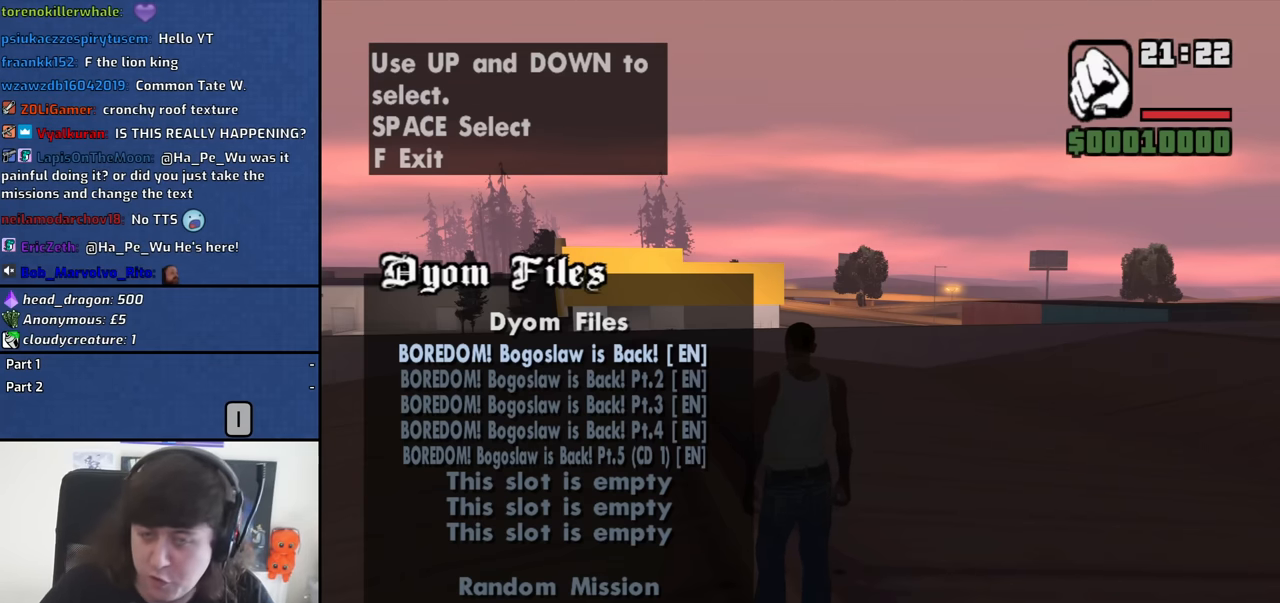
{"keys": [], "mouse": [], "events": [[300, "f", "down"], [350, "f", "up"]]}
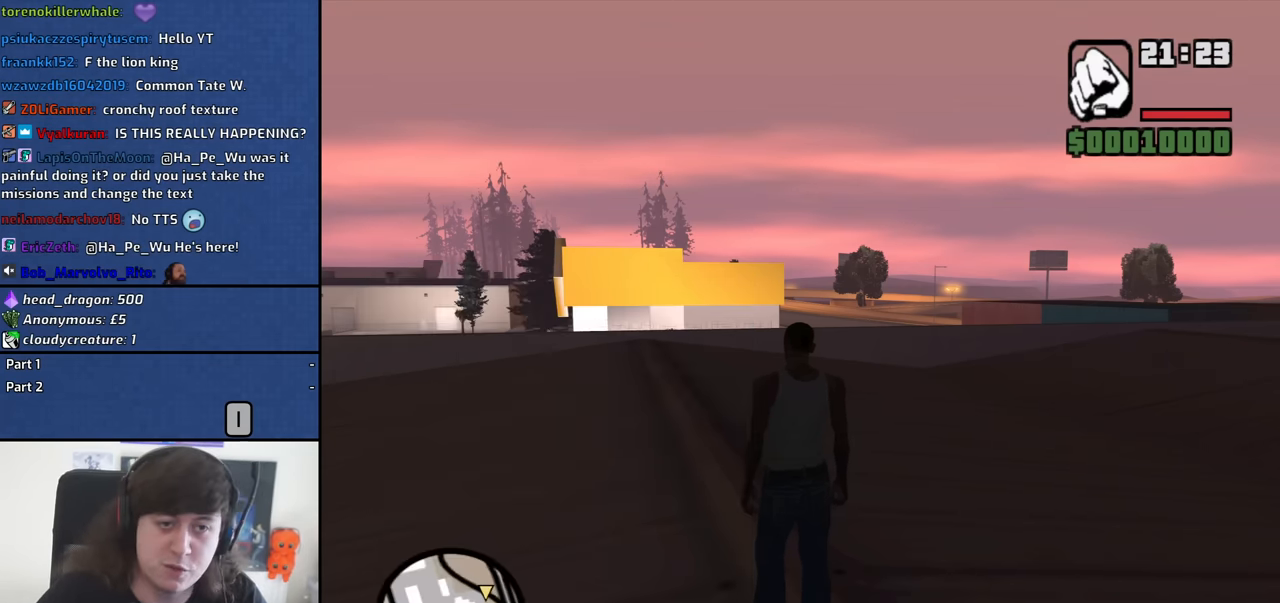
{"keys": ["a", "space", "w"], "mouse": [], "events": [[83, "w", "down"], [317, "a", "down"], [317, "space", "down"], [400, "space", "up"], [500, "space", "down"]]}
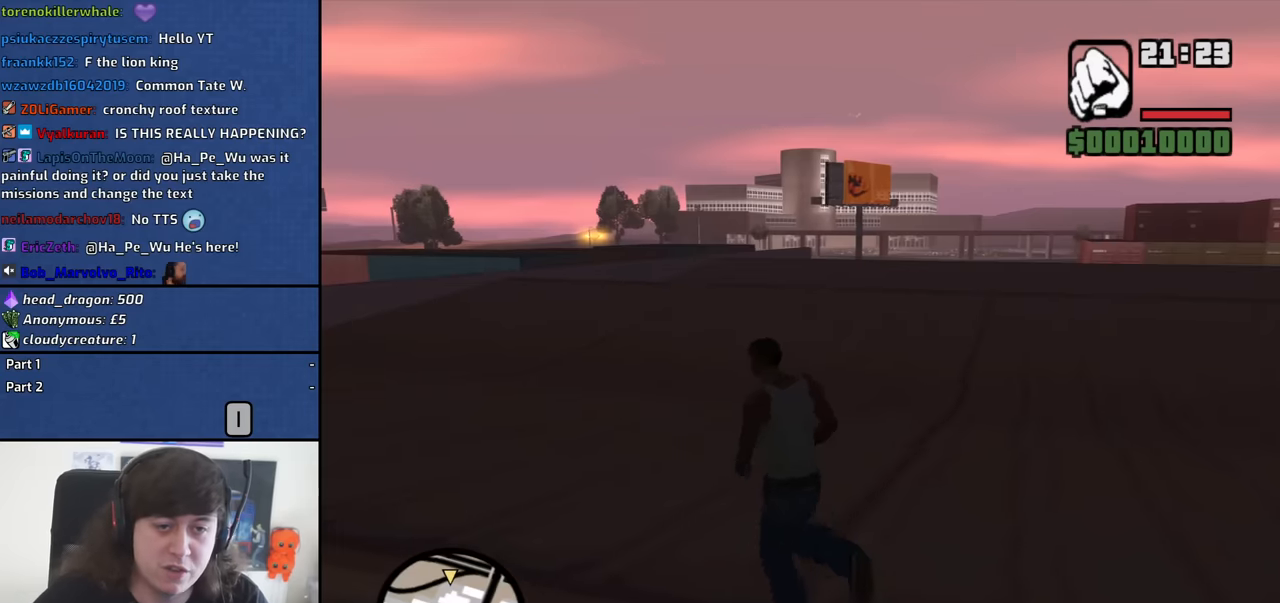
{"keys": ["a", "space", "w"], "mouse": [], "events": [[100, "space", "up"], [233, "space", "down"], [283, "space", "up"], [417, "space", "down"]]}
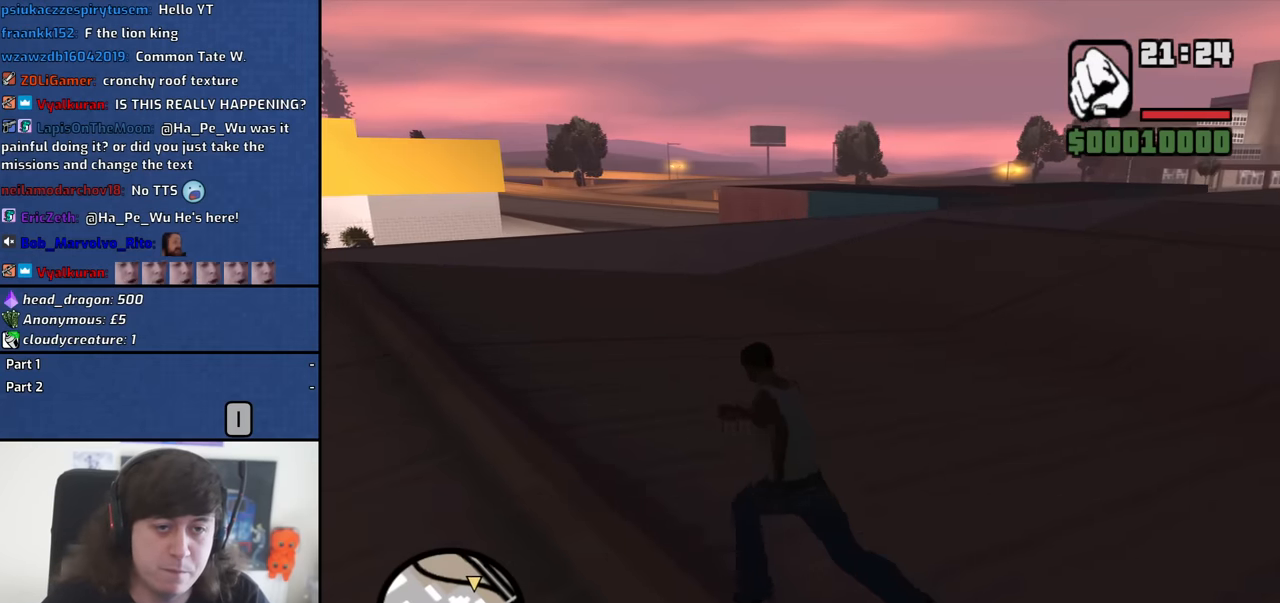
{"keys": ["a", "w"], "mouse": [], "events": [[17, "space", "up"], [117, "space", "down"], [200, "space", "up"], [350, "space", "down"], [433, "space", "up"]]}
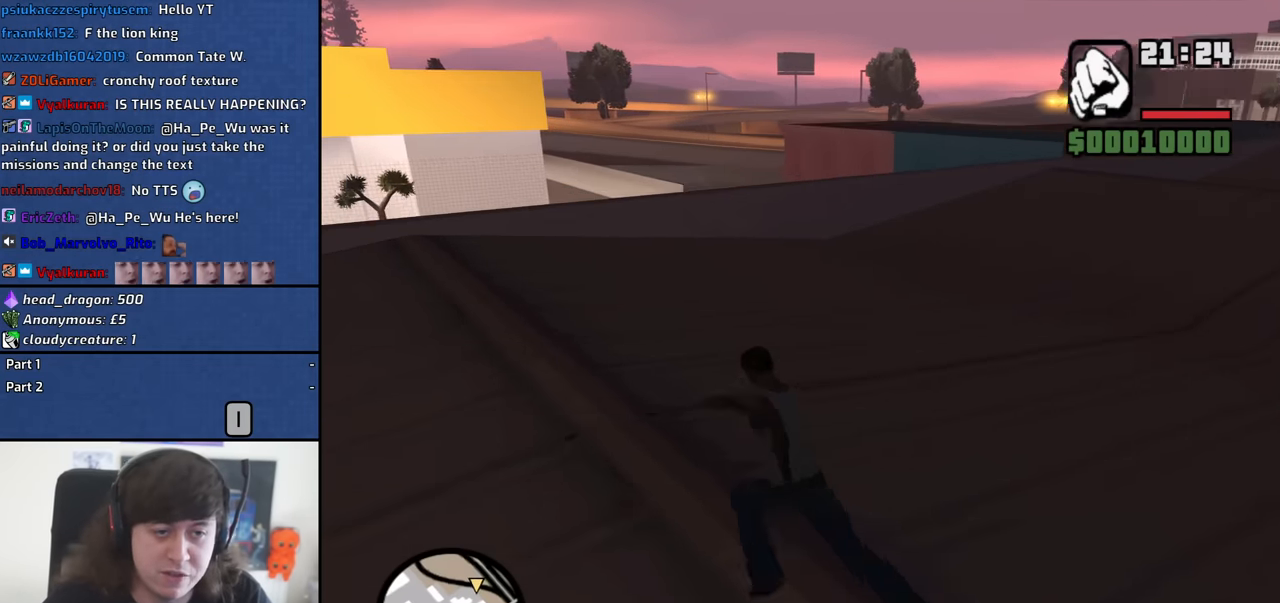
{"keys": ["d", "space", "w"], "mouse": [], "events": [[33, "space", "down"], [117, "a", "up"], [167, "d", "down"], [167, "space", "up"], [267, "space", "down"], [367, "space", "up"], [500, "space", "down"]]}
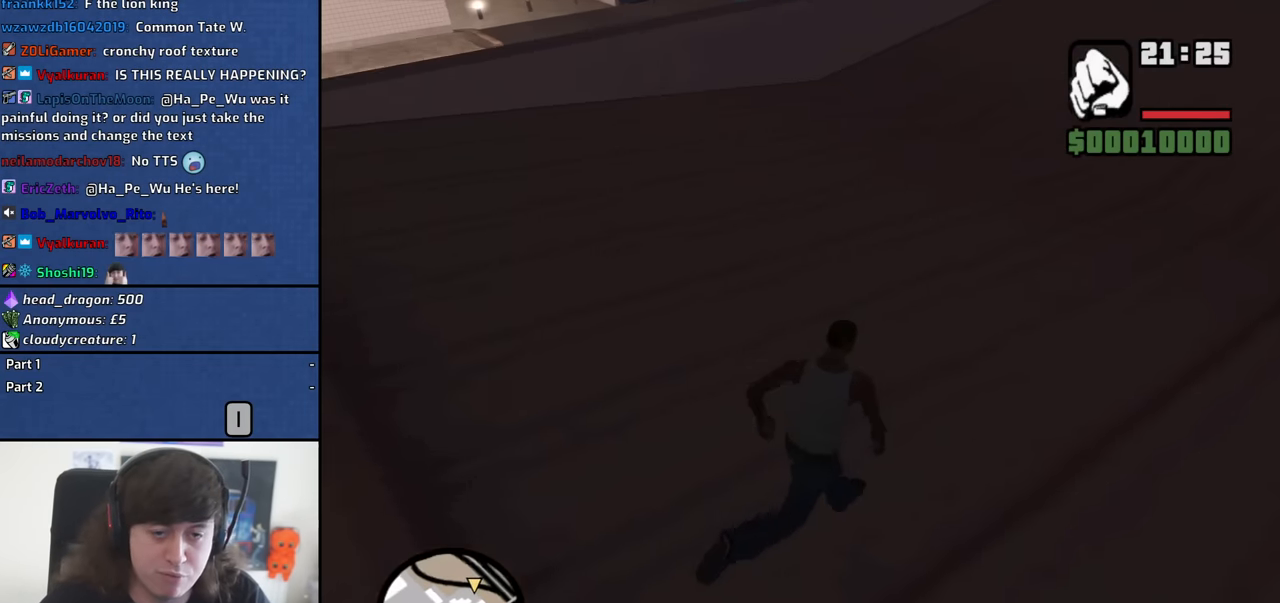
{"keys": ["a", "w"], "mouse": [], "events": [[100, "space", "up"], [133, "d", "up"], [183, "space", "down"], [283, "space", "up"], [367, "space", "down"], [417, "a", "down"], [467, "space", "up"]]}
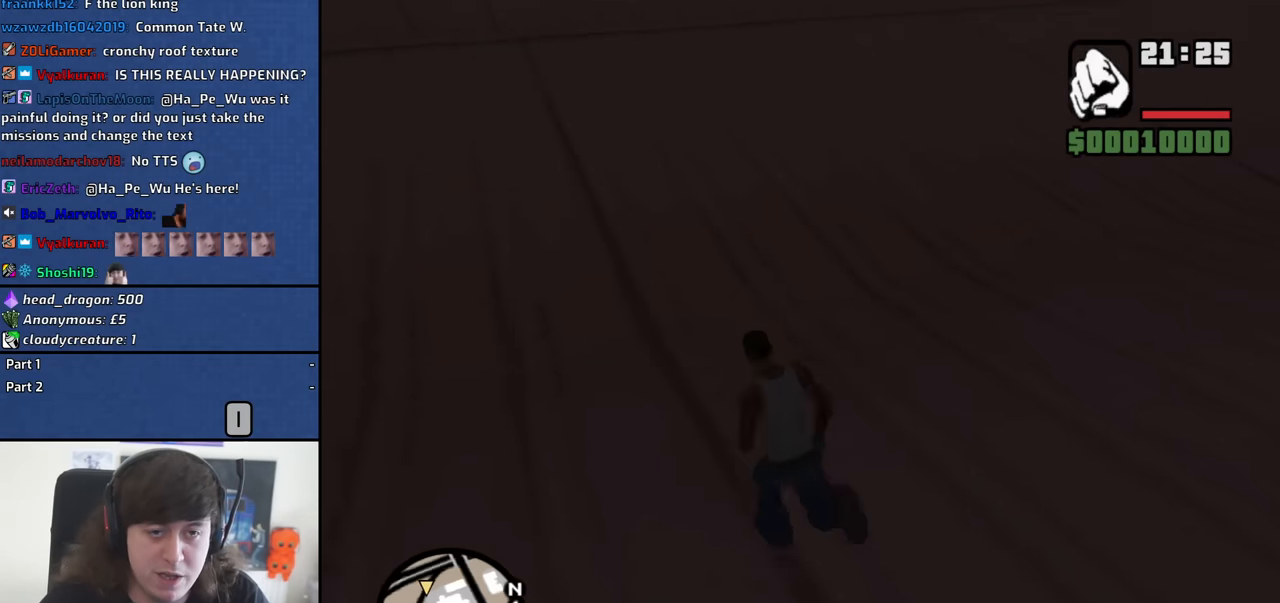
{"keys": ["a", "w"], "mouse": [], "events": [[117, "space", "down"], [200, "space", "up"], [350, "space", "down"], [433, "space", "up"]]}
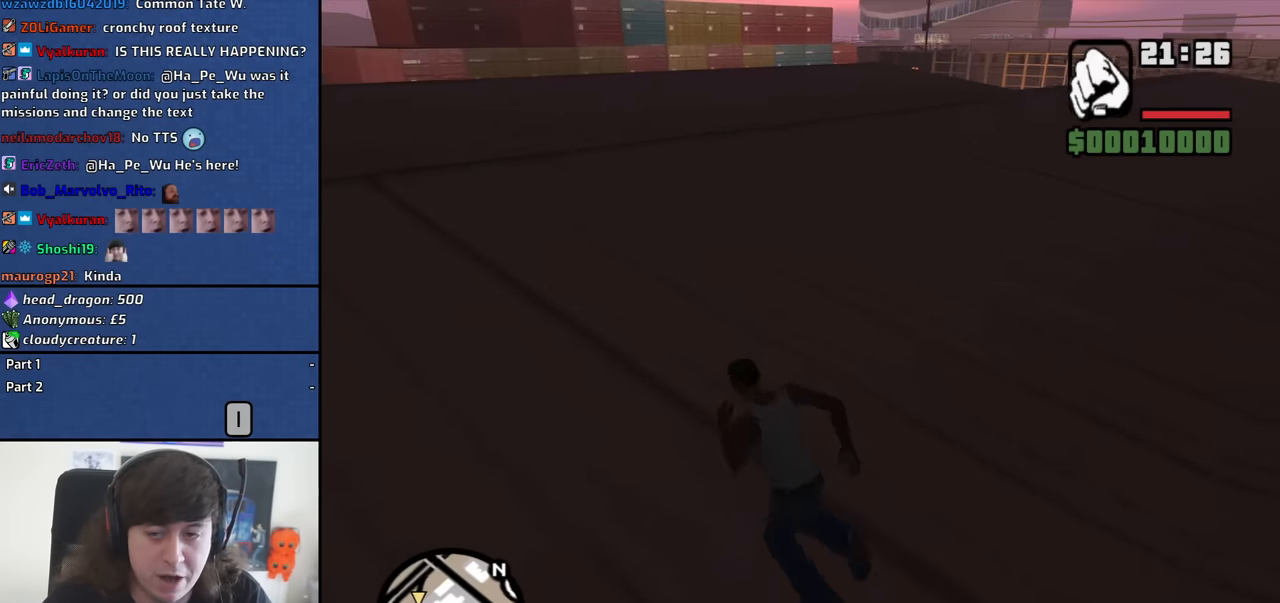
{"keys": ["a", "space", "w"], "mouse": [], "events": [[33, "space", "down"], [117, "space", "up"], [267, "space", "down"], [350, "space", "up"], [450, "space", "down"]]}
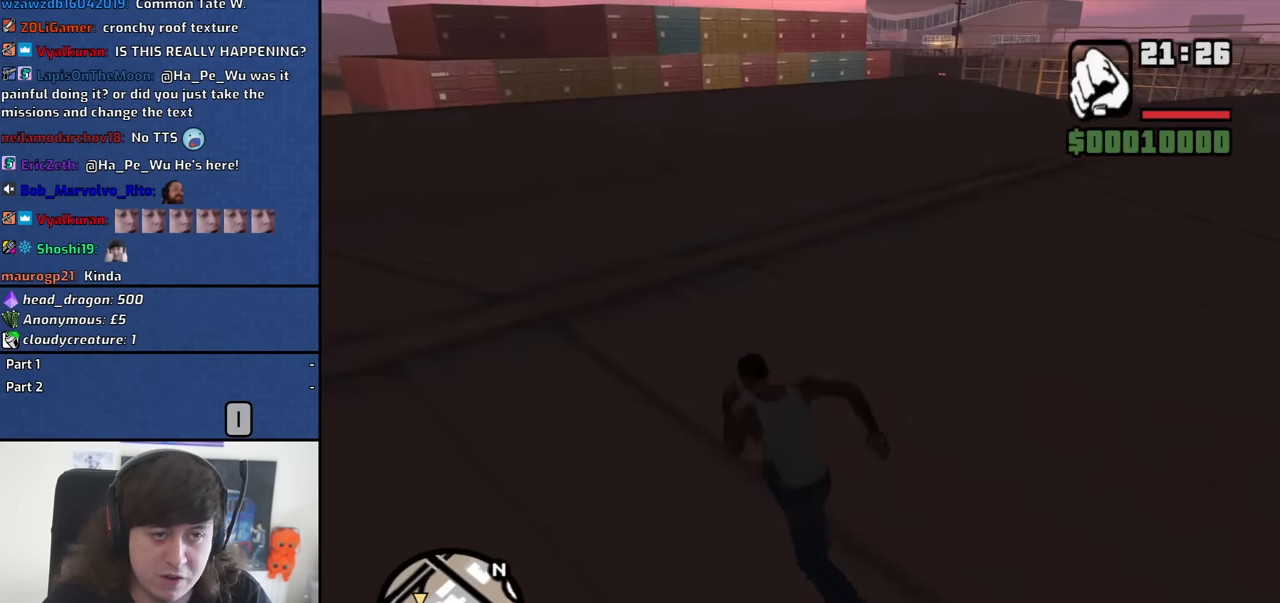
{"keys": ["a", "w"], "mouse": [], "events": [[50, "space", "up"], [133, "space", "down"], [233, "space", "up"], [367, "space", "down"], [417, "space", "up"]]}
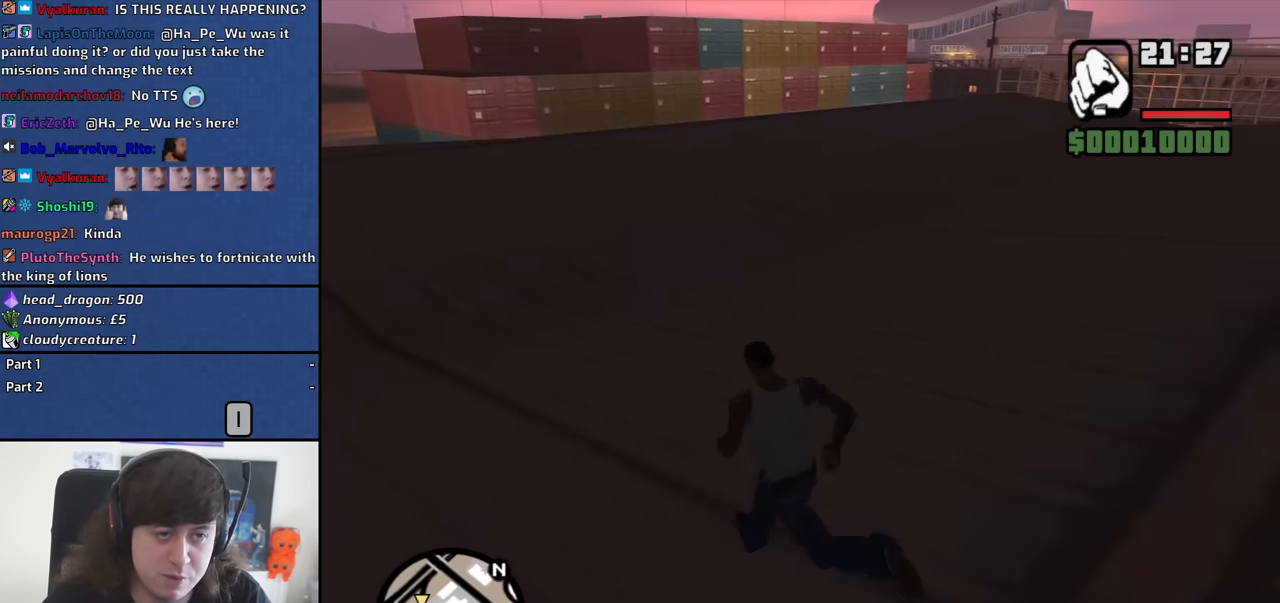
{"keys": ["a", "space", "w"], "mouse": [], "events": [[67, "space", "down"], [117, "space", "up"], [250, "space", "down"], [350, "space", "up"], [484, "space", "down"]]}
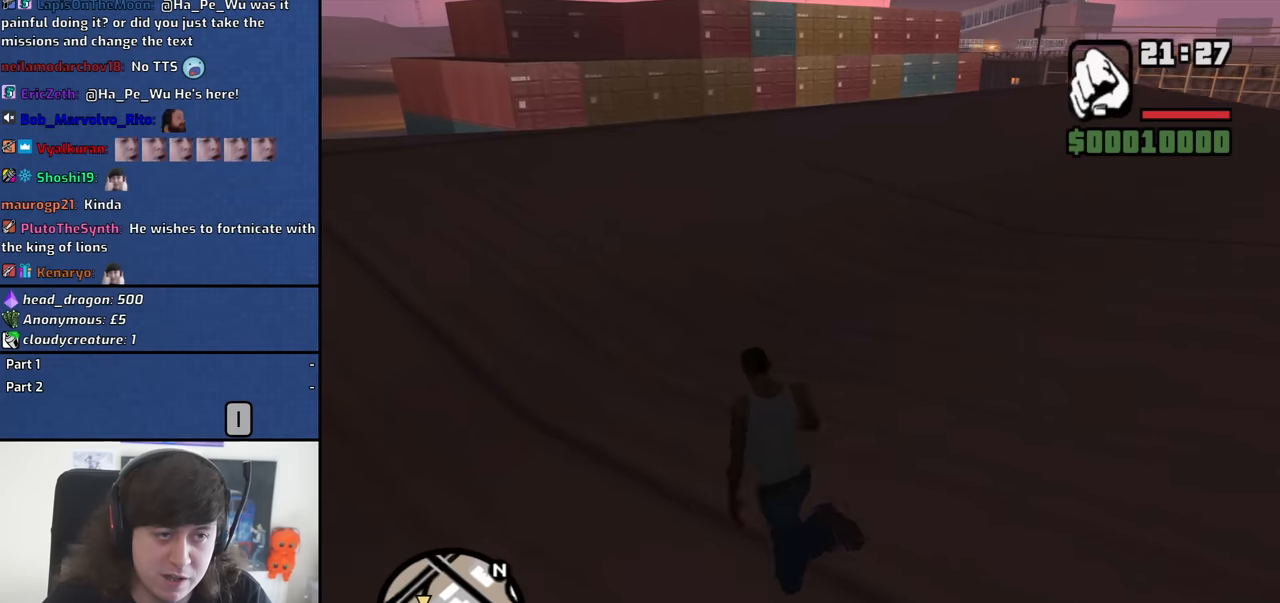
{"keys": ["a", "w"], "mouse": [], "events": [[34, "space", "up"], [167, "space", "down"], [217, "space", "up"], [367, "space", "down"], [450, "space", "up"]]}
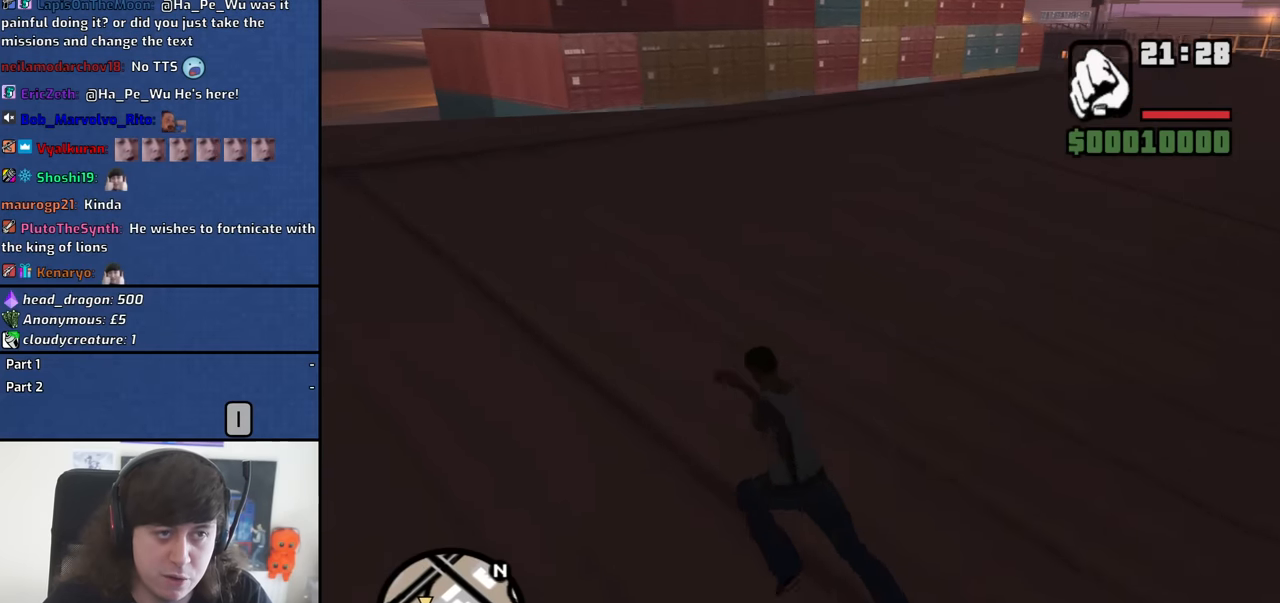
{"keys": ["a", "space", "w"], "mouse": [], "events": [[100, "space", "down"], [134, "space", "up"], [284, "space", "down"], [334, "space", "up"], [467, "space", "down"]]}
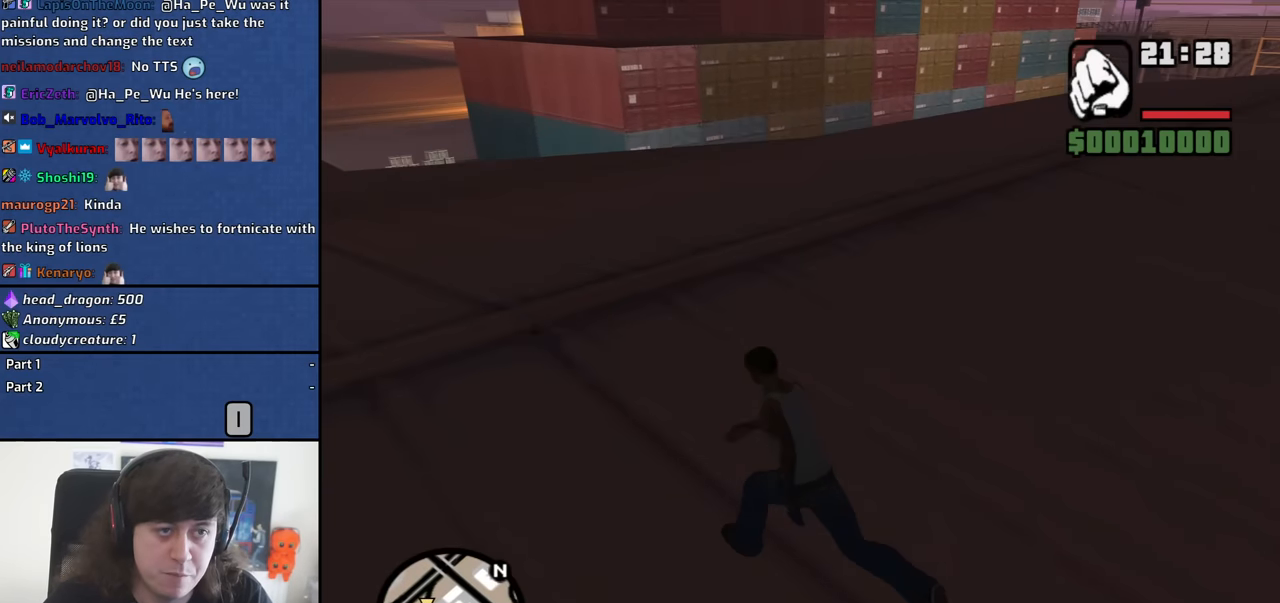
{"keys": ["a", "w"], "mouse": [], "events": [[67, "space", "up"], [150, "space", "down"], [250, "space", "up"], [384, "space", "down"], [434, "space", "up"]]}
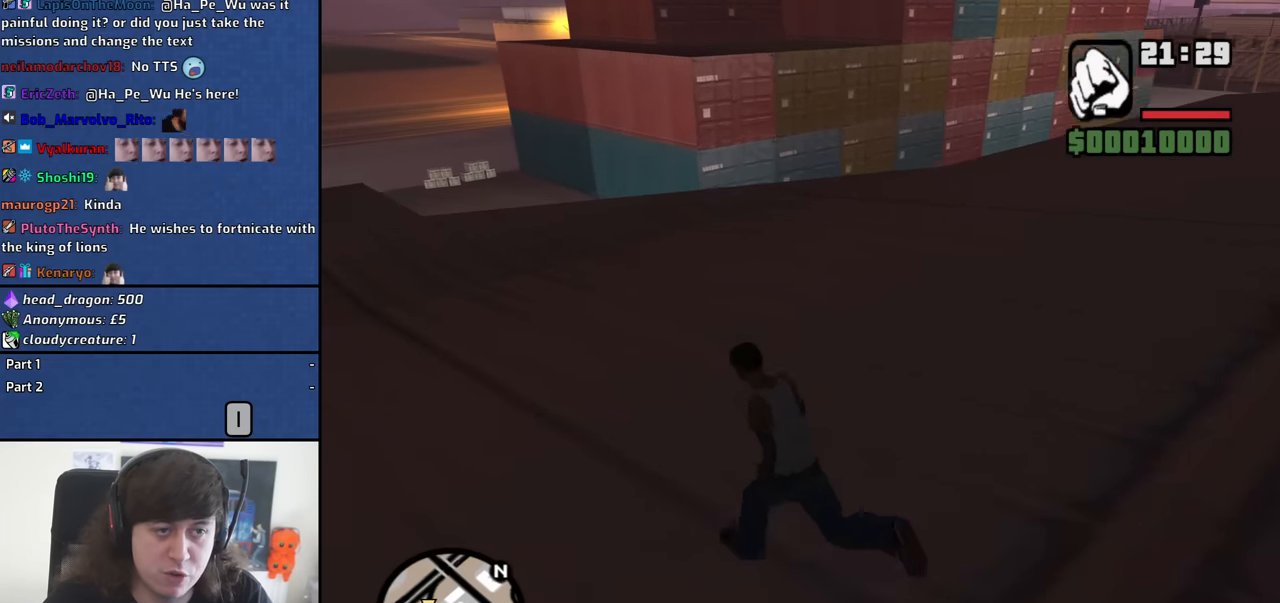
{"keys": ["a", "space", "w"], "mouse": [], "events": [[34, "space", "down"], [117, "space", "up"], [267, "space", "down"], [317, "space", "up"], [450, "space", "down"]]}
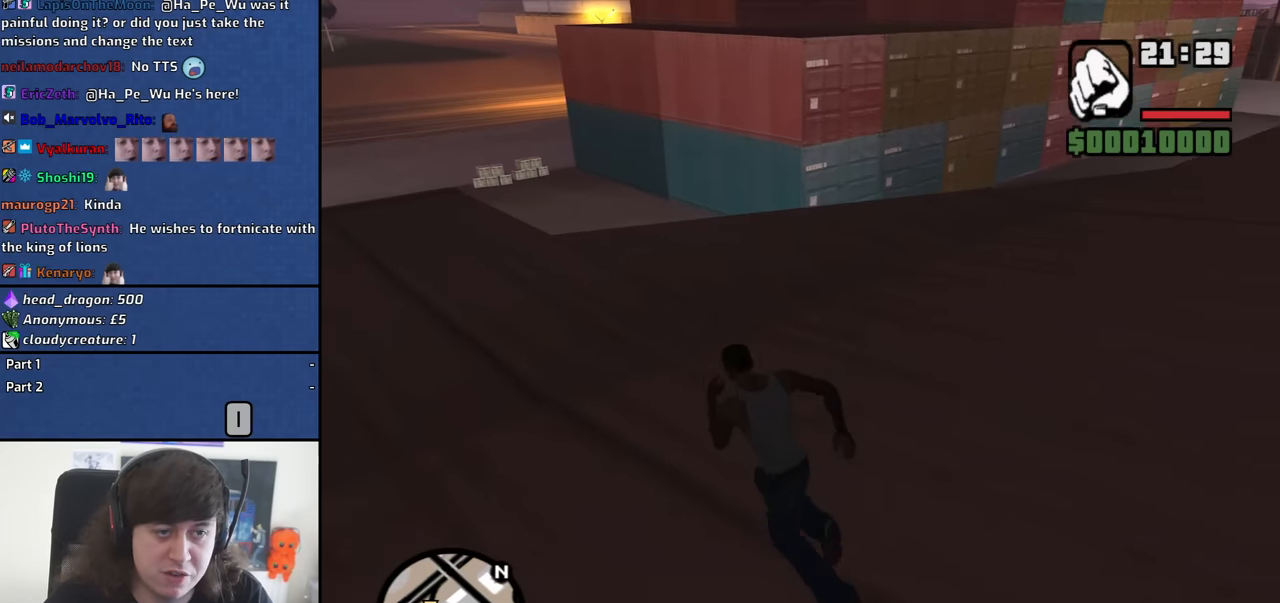
{"keys": ["d", "w"], "mouse": [], "events": [[50, "space", "up"], [134, "space", "down"], [234, "space", "up"], [334, "a", "up"], [334, "d", "down"], [367, "space", "down"], [417, "space", "up"]]}
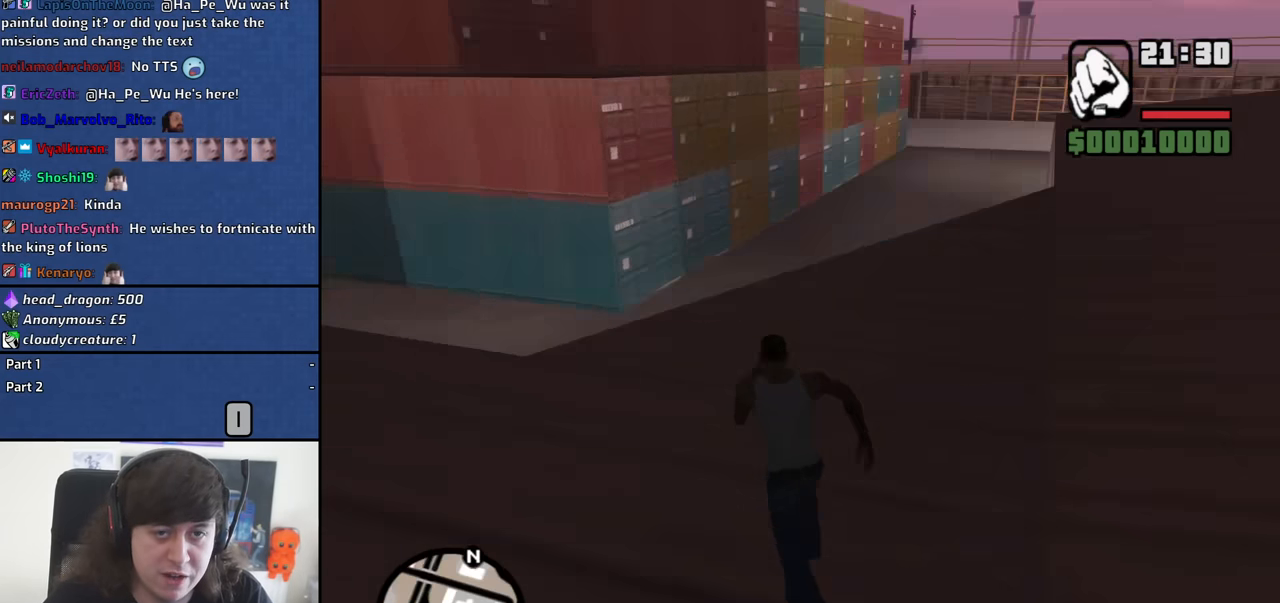
{"keys": ["a", "space", "w"], "mouse": [], "events": [[67, "space", "down"], [150, "d", "up"], [150, "space", "up"], [200, "a", "down"], [300, "space", "down"], [350, "space", "up"], [483, "space", "down"]]}
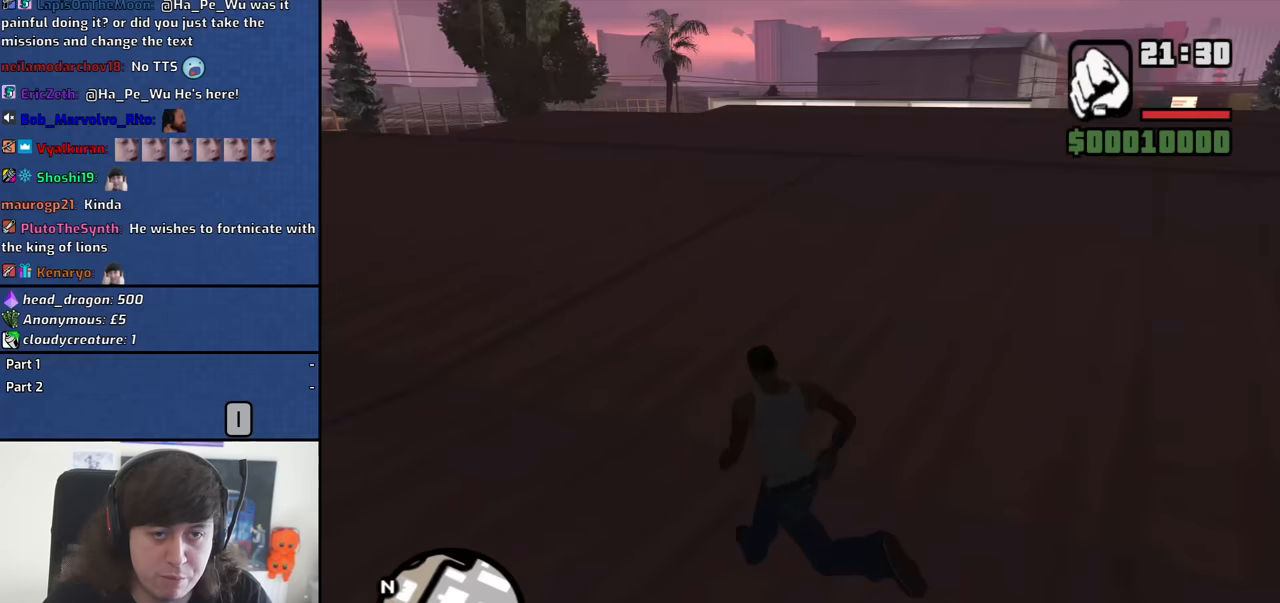
{"keys": ["a", "shift", "w"], "mouse": [], "events": [[33, "space", "up"], [167, "space", "down"], [267, "space", "up"], [350, "space", "down"], [450, "space", "up"], [500, "shift", "down"]]}
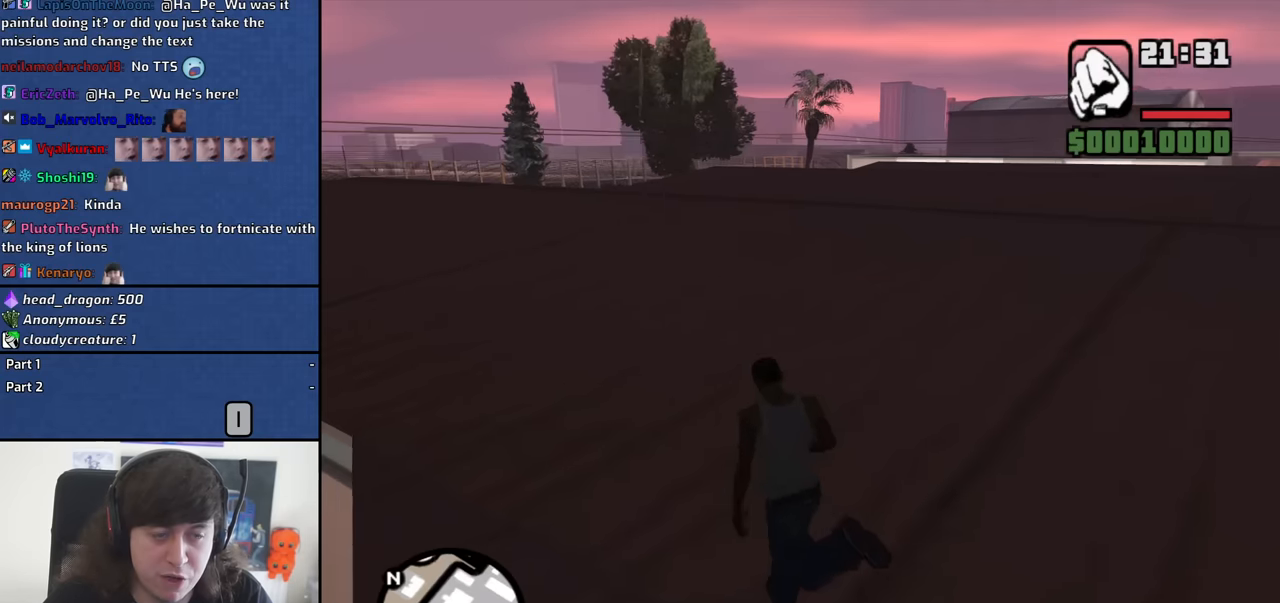
{"keys": ["a", "w"], "mouse": [], "events": [[133, "shift", "up"]]}
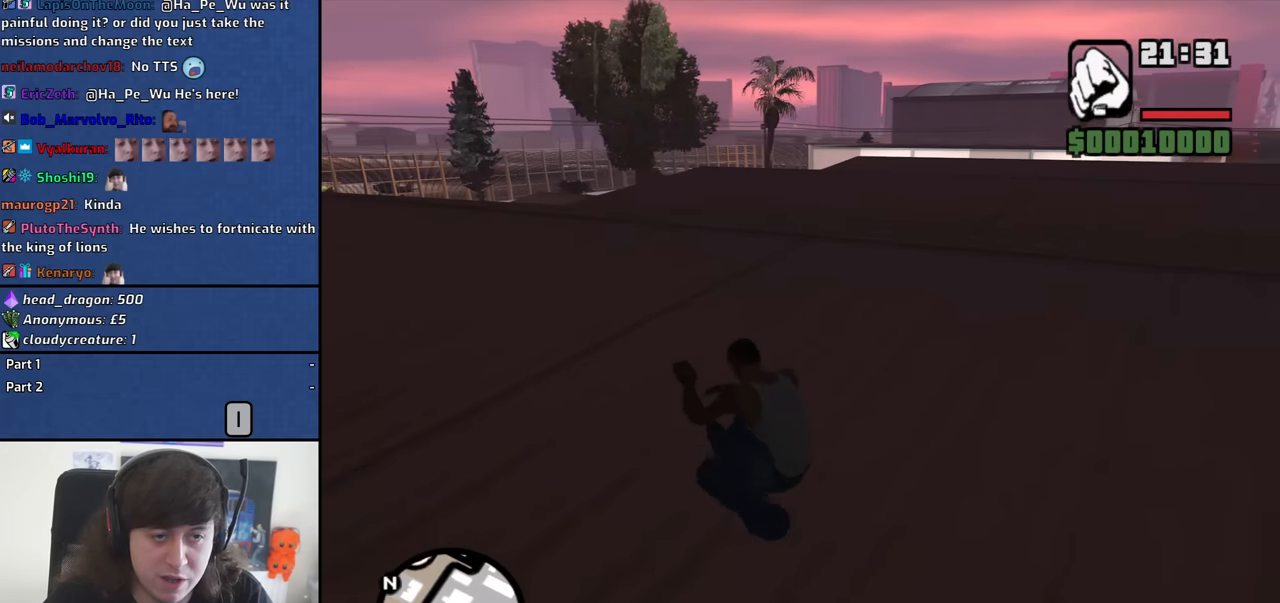
{"keys": ["a", "w"], "mouse": [], "events": []}
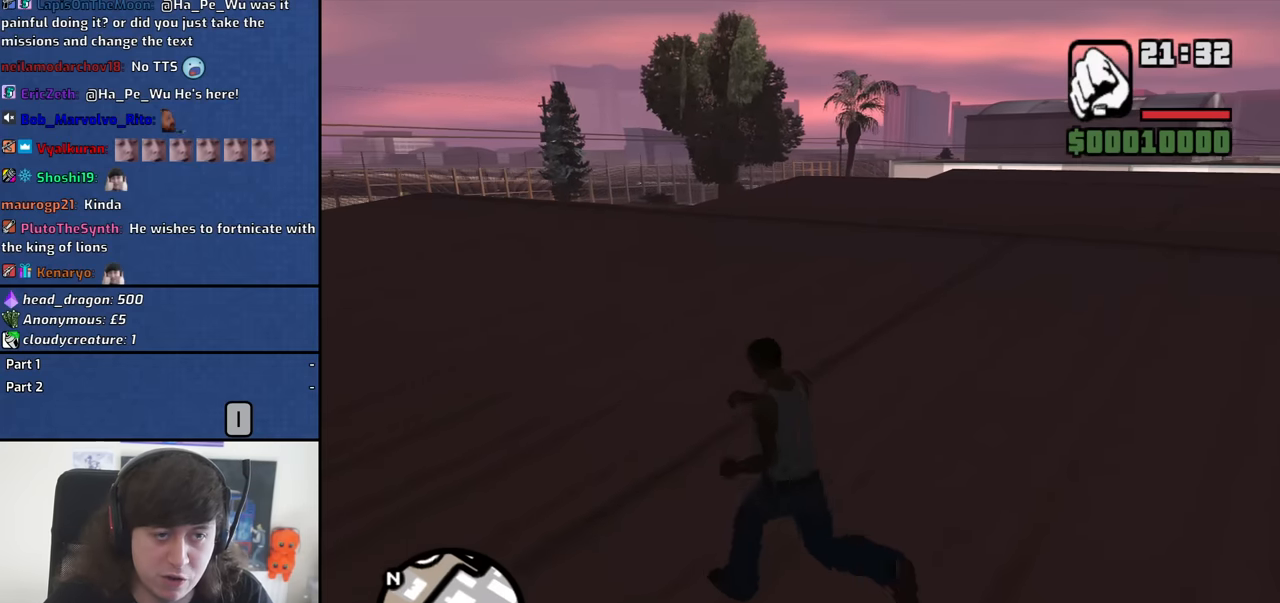
{"keys": ["a", "w"], "mouse": [], "events": [[117, "shift", "down"], [317, "shift", "up"]]}
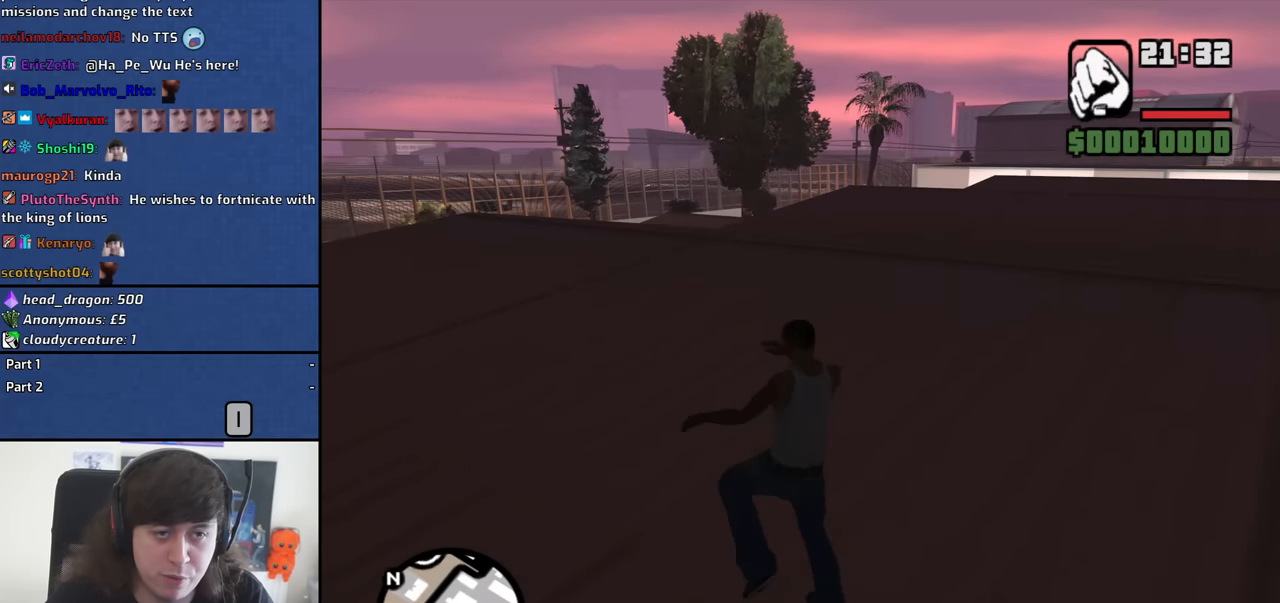
{"keys": ["w"], "mouse": [], "events": [[467, "a", "up"]]}
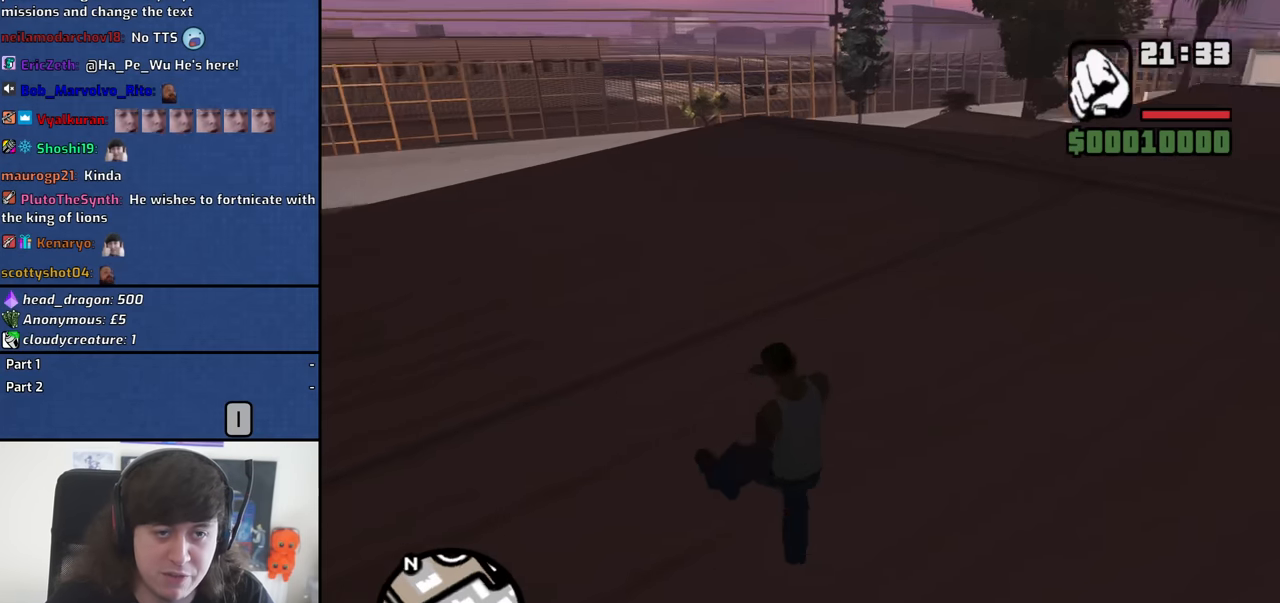
{"keys": ["d", "space", "w"], "mouse": [], "events": [[67, "d", "down"], [67, "space", "down"], [150, "space", "up"], [300, "space", "down"], [350, "space", "up"], [483, "space", "down"]]}
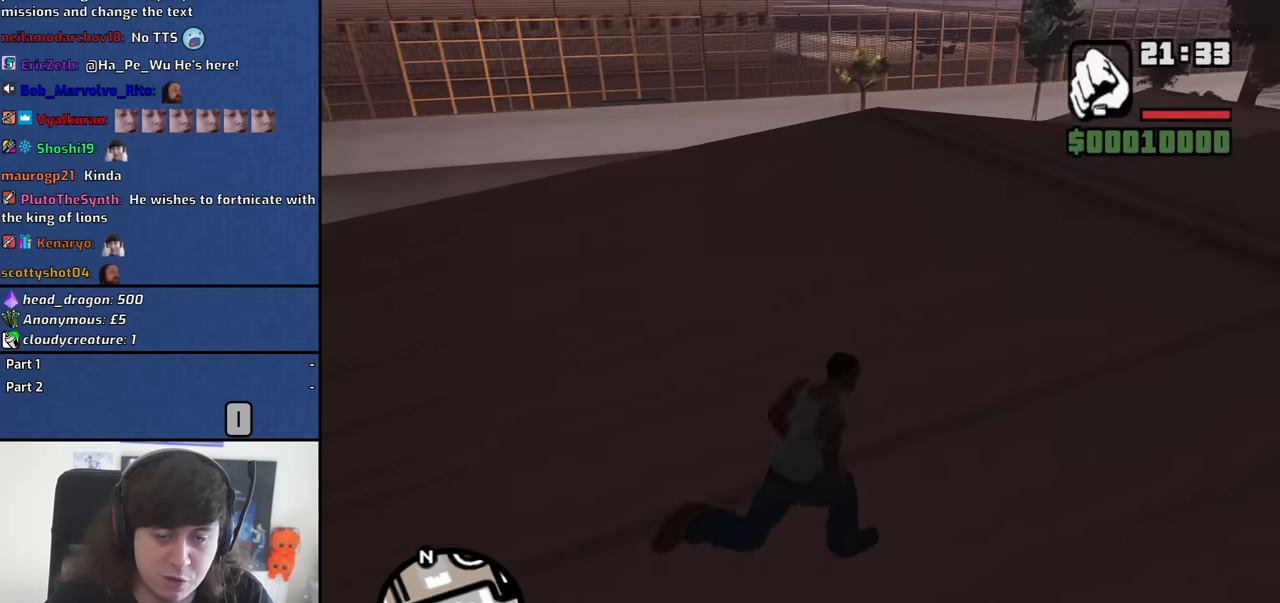
{"keys": ["a", "w"], "mouse": [], "events": [[83, "space", "up"], [217, "d", "up"], [217, "space", "down"], [267, "space", "up"], [400, "space", "down"], [450, "a", "down"], [500, "space", "up"]]}
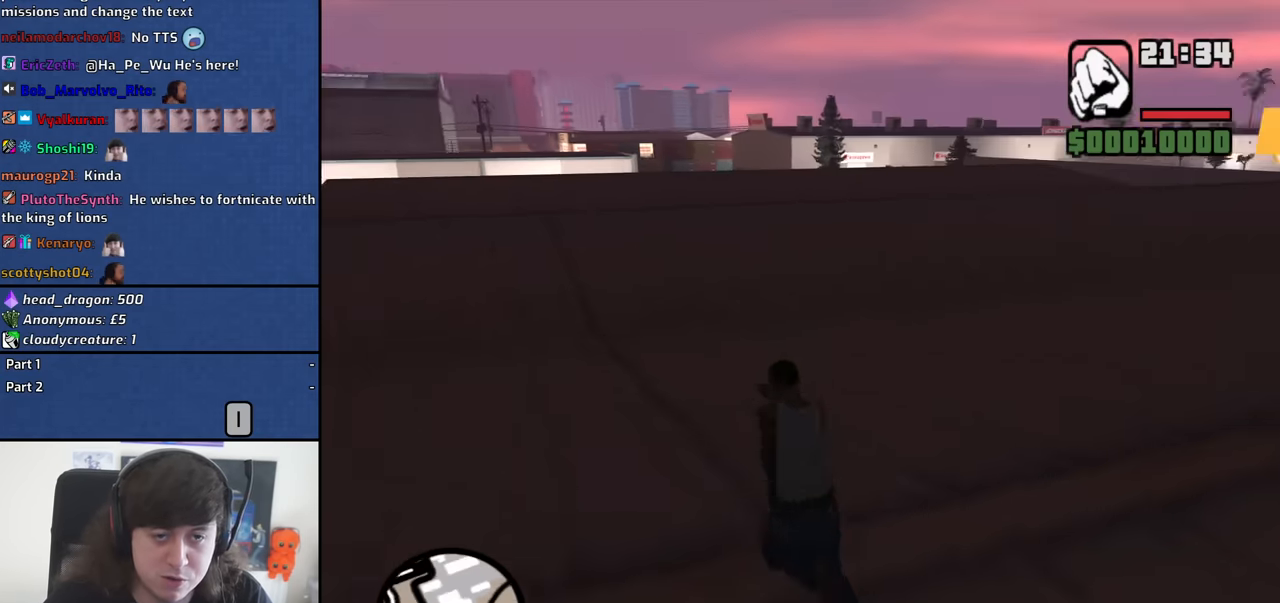
{"keys": ["a", "shift", "w"], "mouse": [], "events": [[133, "space", "down"], [233, "space", "up"], [417, "shift", "down"]]}
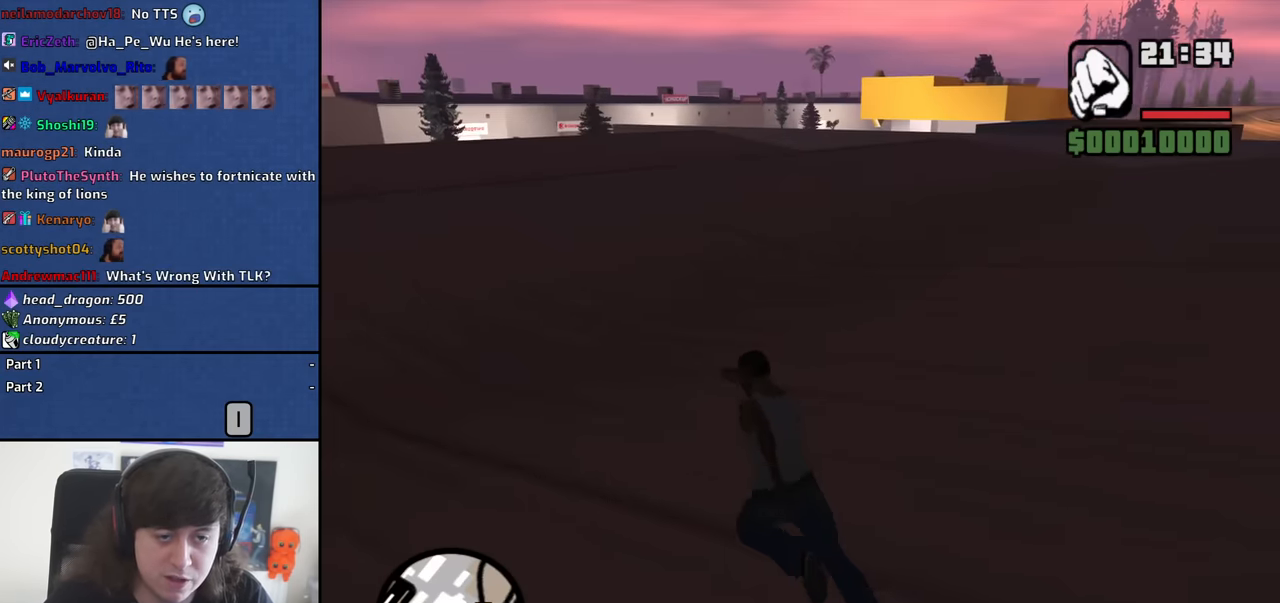
{"keys": [], "mouse": [], "events": [[67, "shift", "up"], [117, "w", "up"], [150, "a", "up"], [433, "y", "down"], [483, "y", "up"]]}
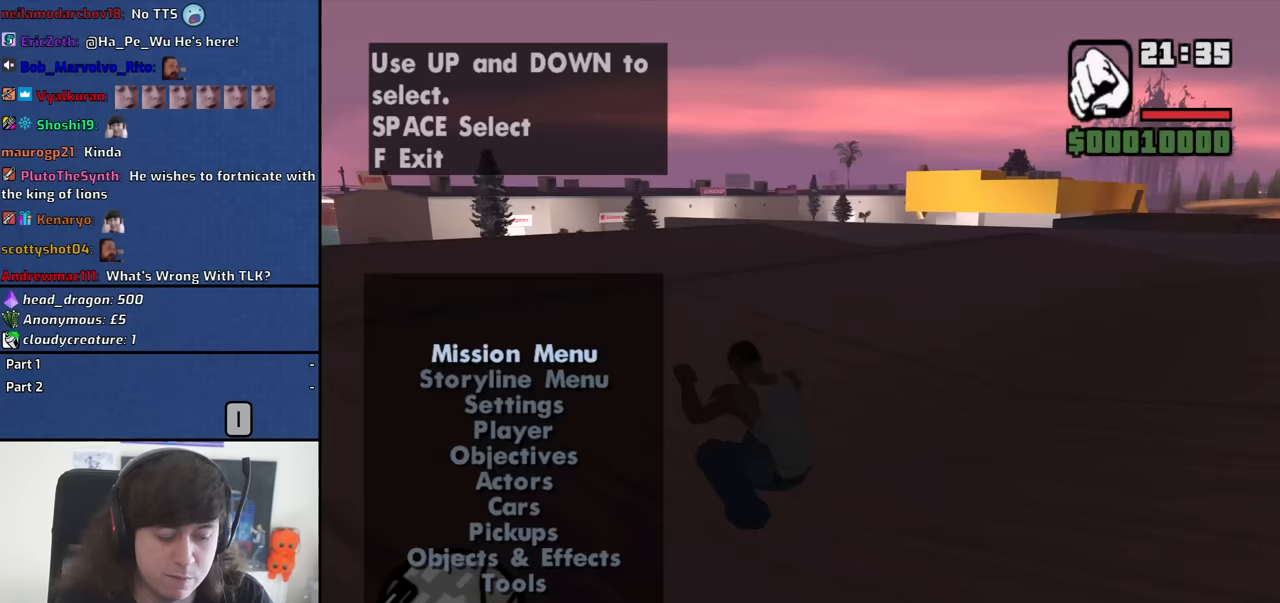
{"keys": [], "mouse": [], "events": []}
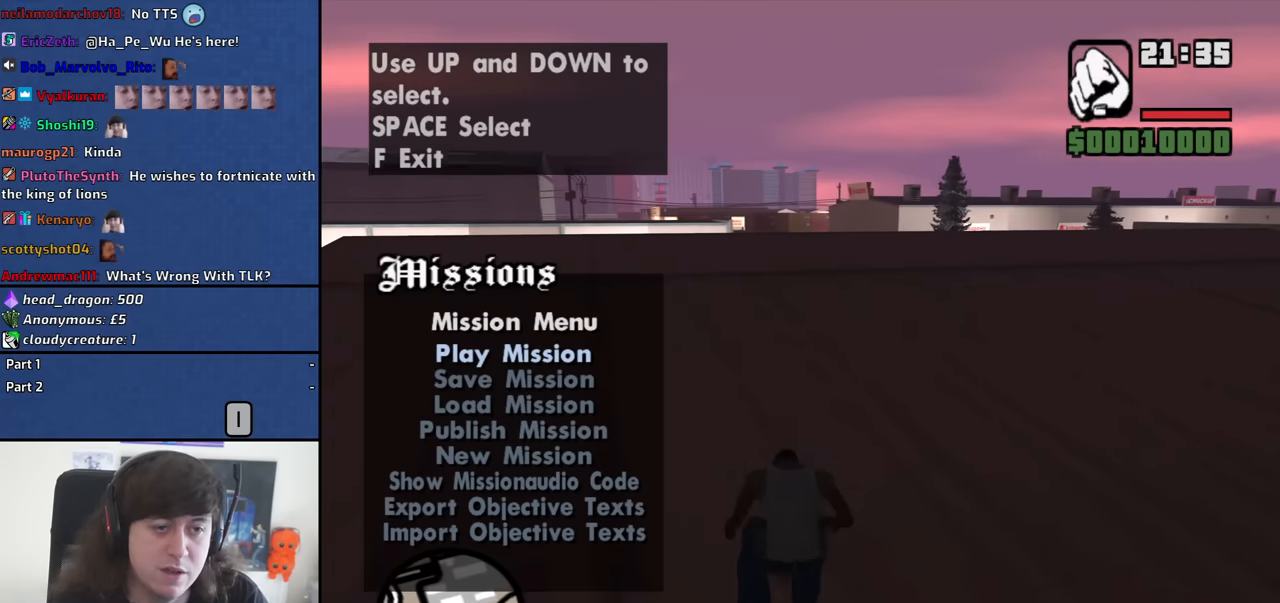
{"keys": [], "mouse": [], "events": [[50, "down", "down"], [100, "down", "up"], [133, "down", "down"], [183, "down", "up"]]}